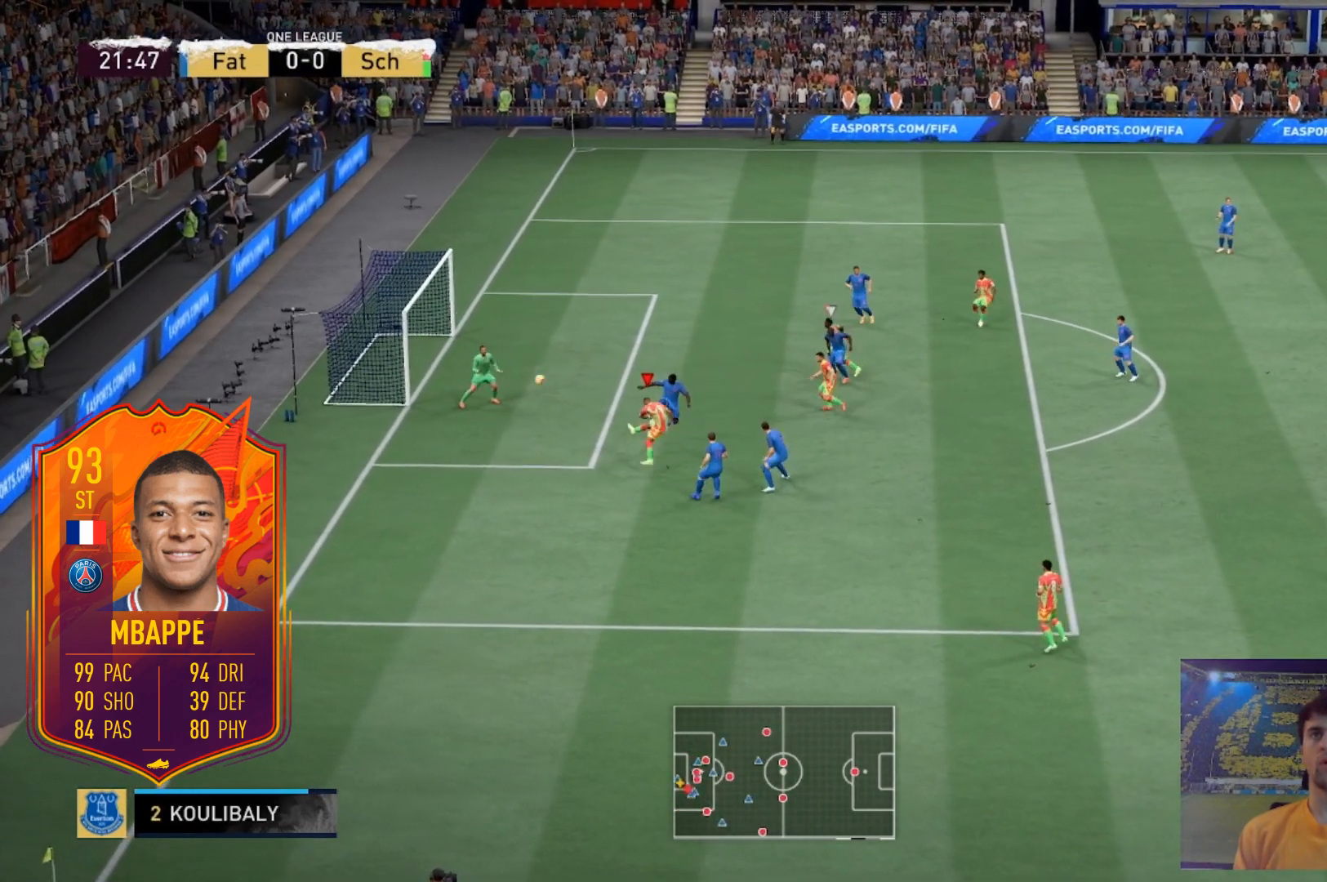
Gameplay with a controller (Xbox layout); each line is a JSON object with the inputs held at the frame after it. "events" lists button and stick changes between this image and that frame as [ms after this image, input, new state], when the widget could be followed in between. Not read: DPAD_DOWN DPAD_LEFT L2 L3 R3 SELECT START.
{"buttons": [], "left_stick": "left", "right_stick": "center", "events": []}
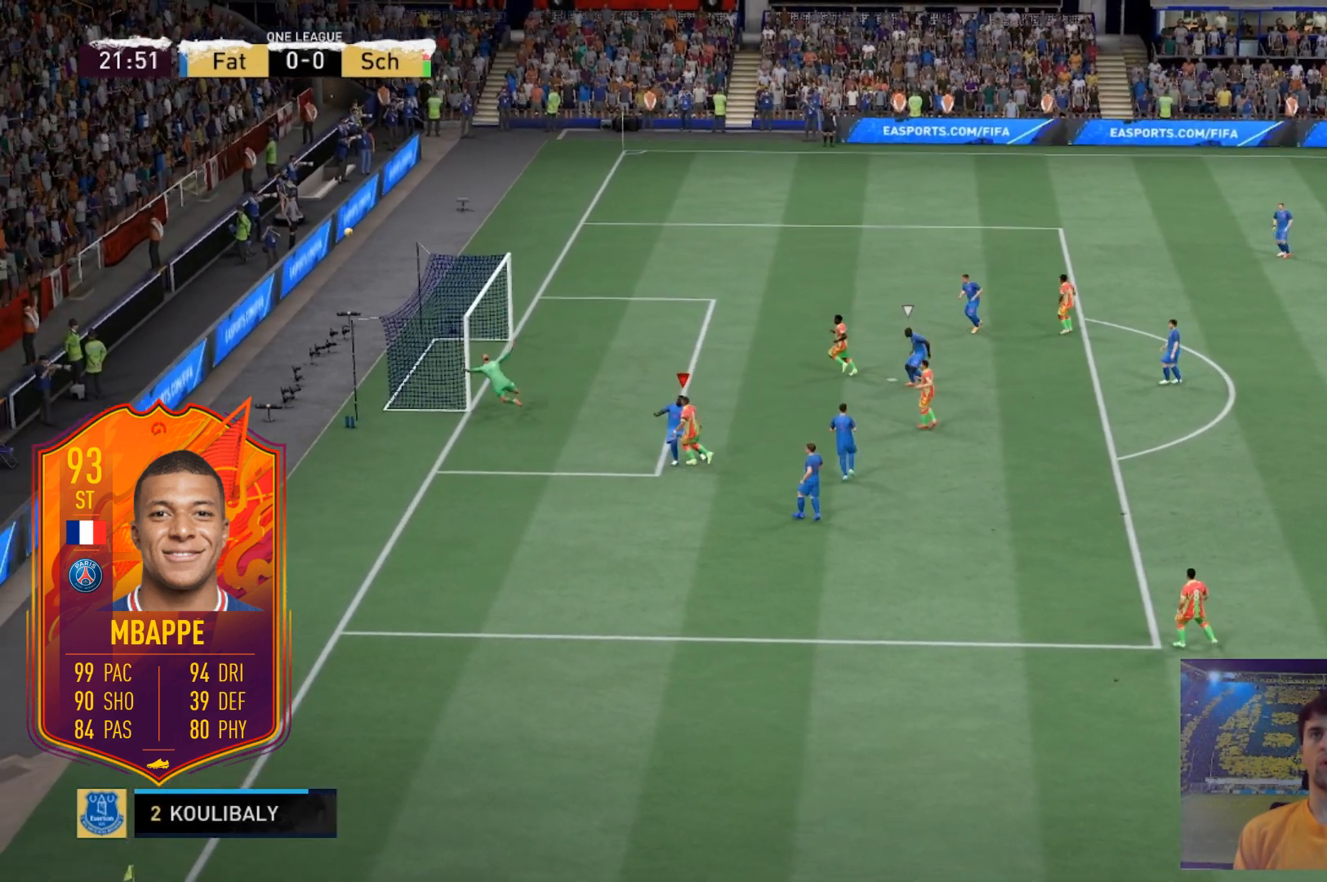
{"buttons": [], "left_stick": "center", "right_stick": "center", "events": [[434, "left_stick", "center"]]}
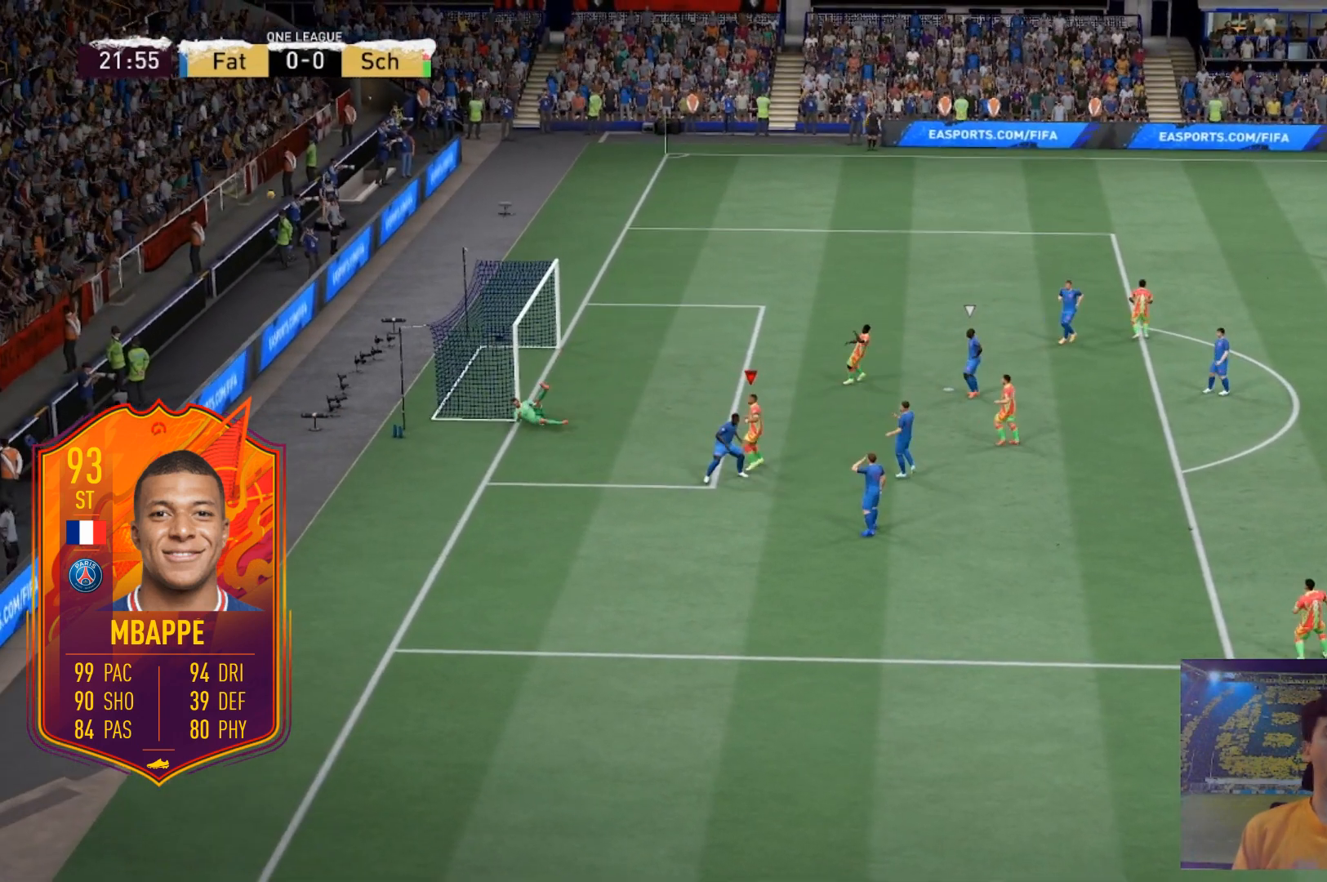
{"buttons": [], "left_stick": "center", "right_stick": "center", "events": []}
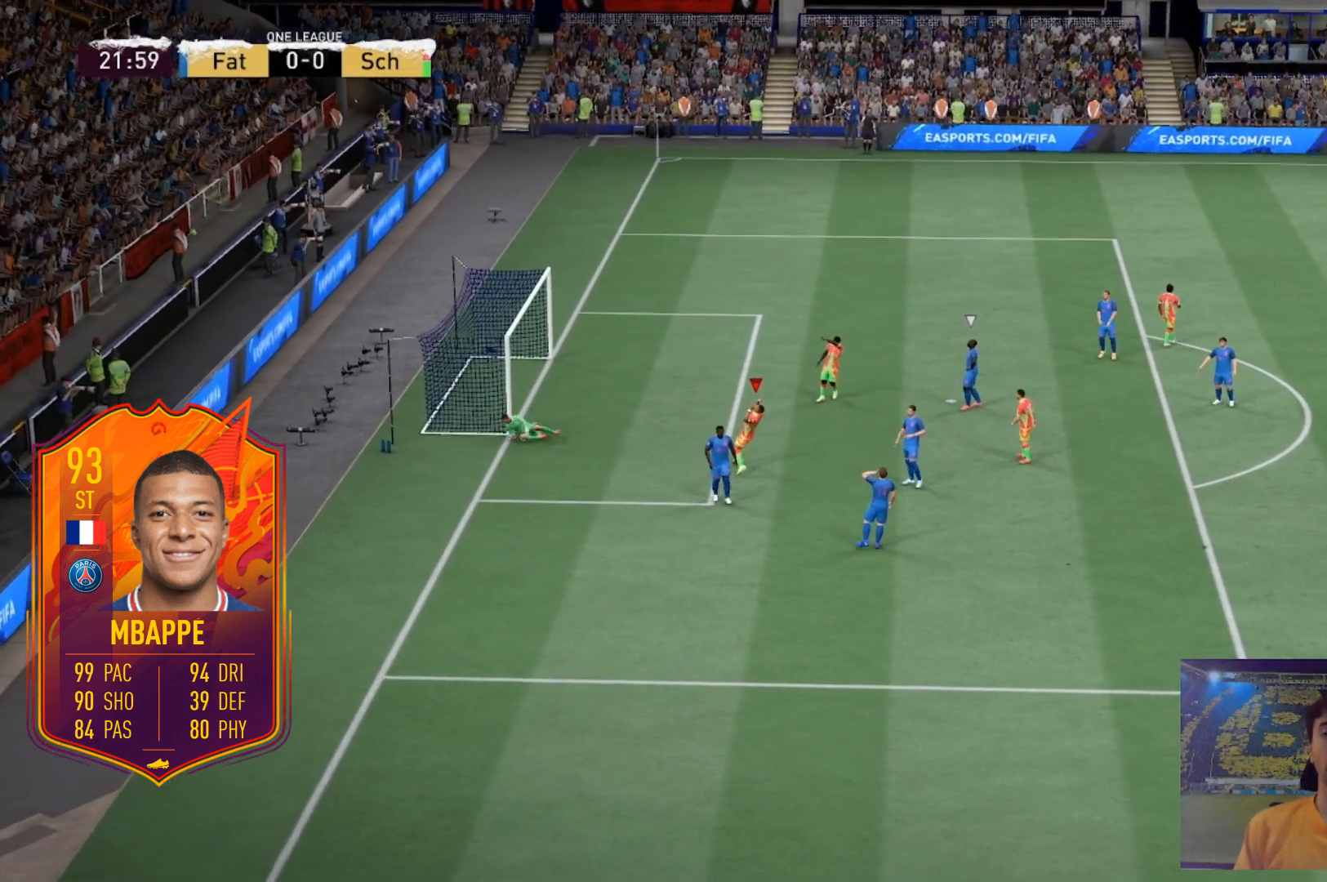
{"buttons": [], "left_stick": "center", "right_stick": "center", "events": []}
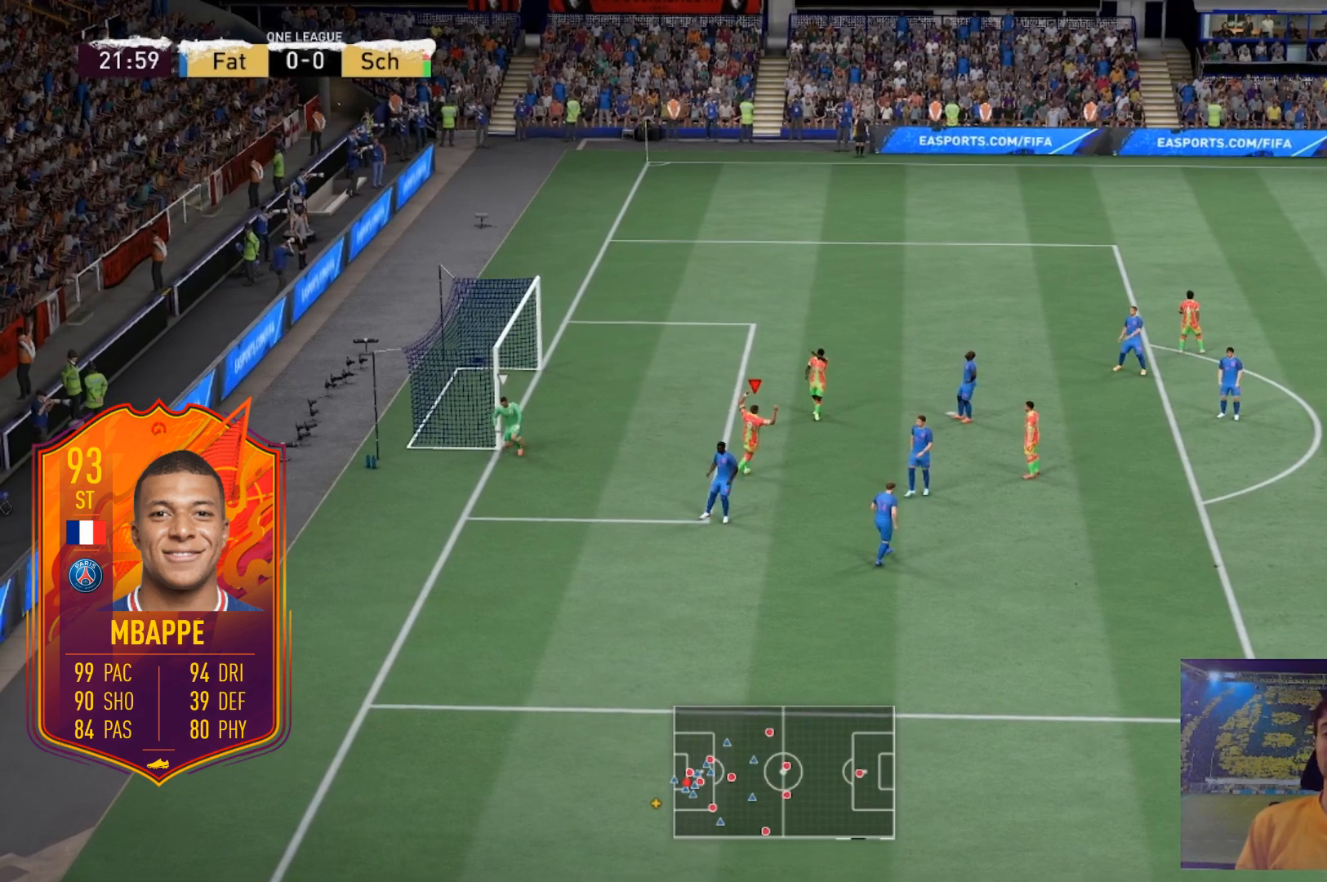
{"buttons": [], "left_stick": "center", "right_stick": "center", "events": []}
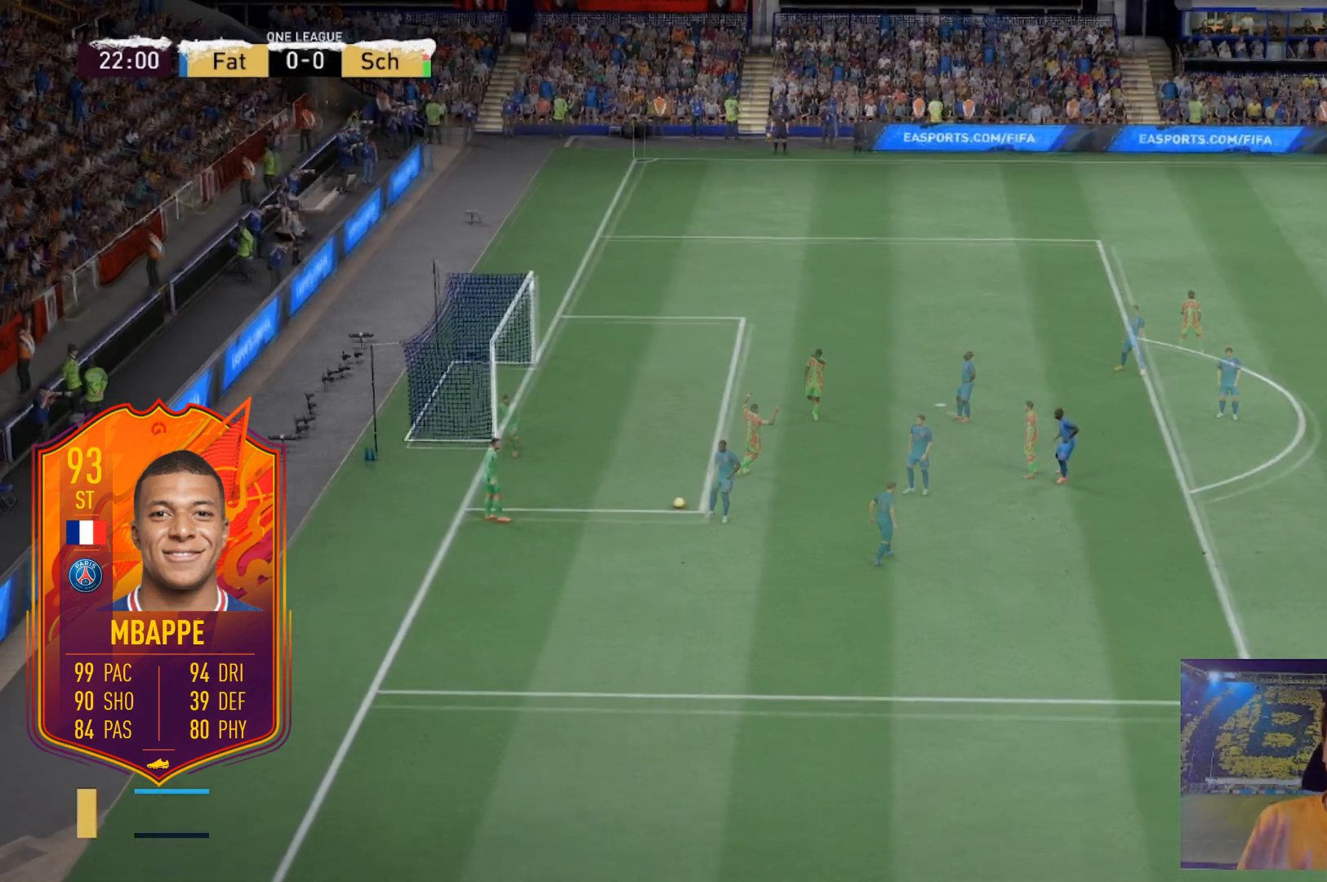
{"buttons": [], "left_stick": "center", "right_stick": "center", "events": []}
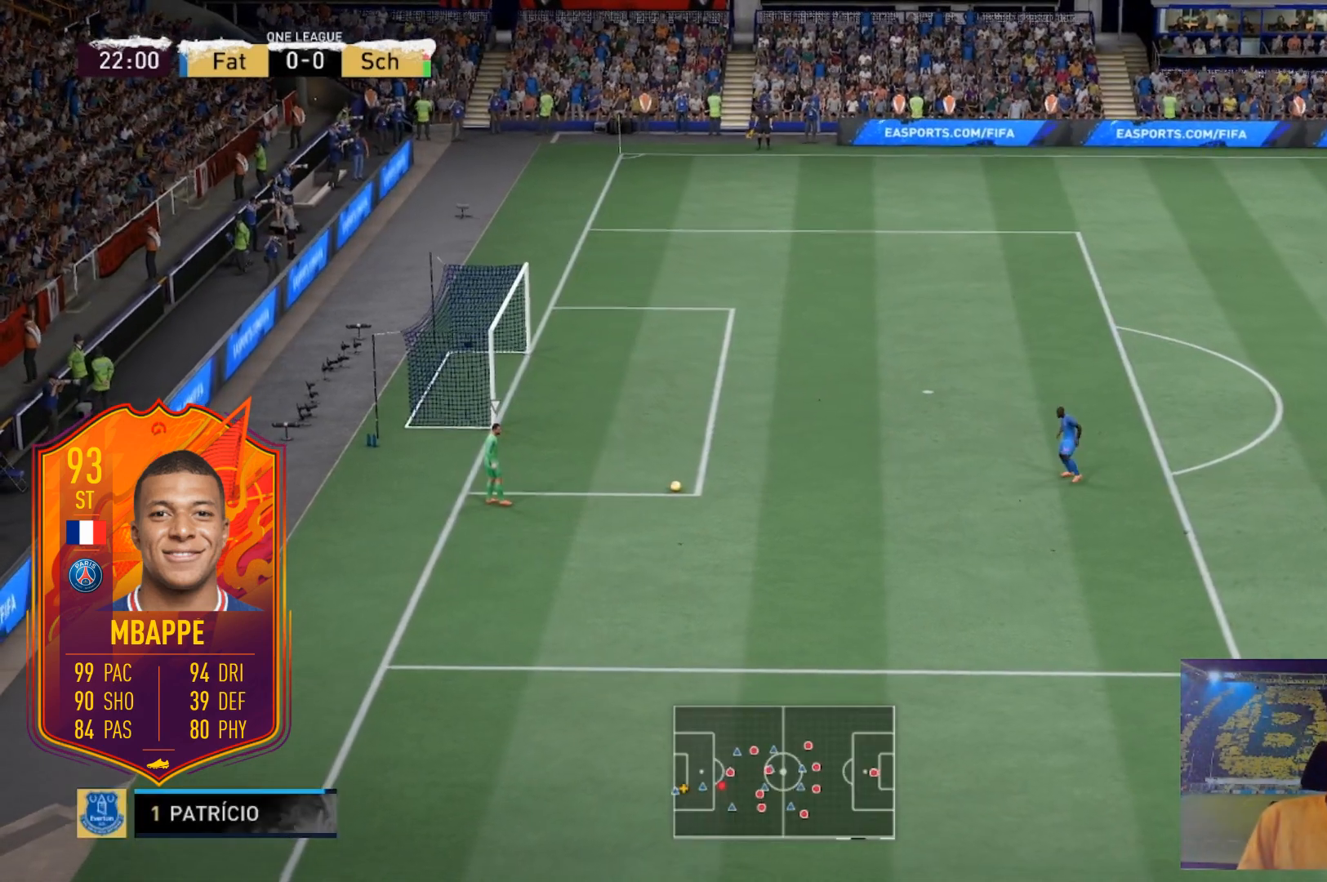
{"buttons": [], "left_stick": "down-left", "right_stick": "center", "events": [[334, "left_stick", "down-left"]]}
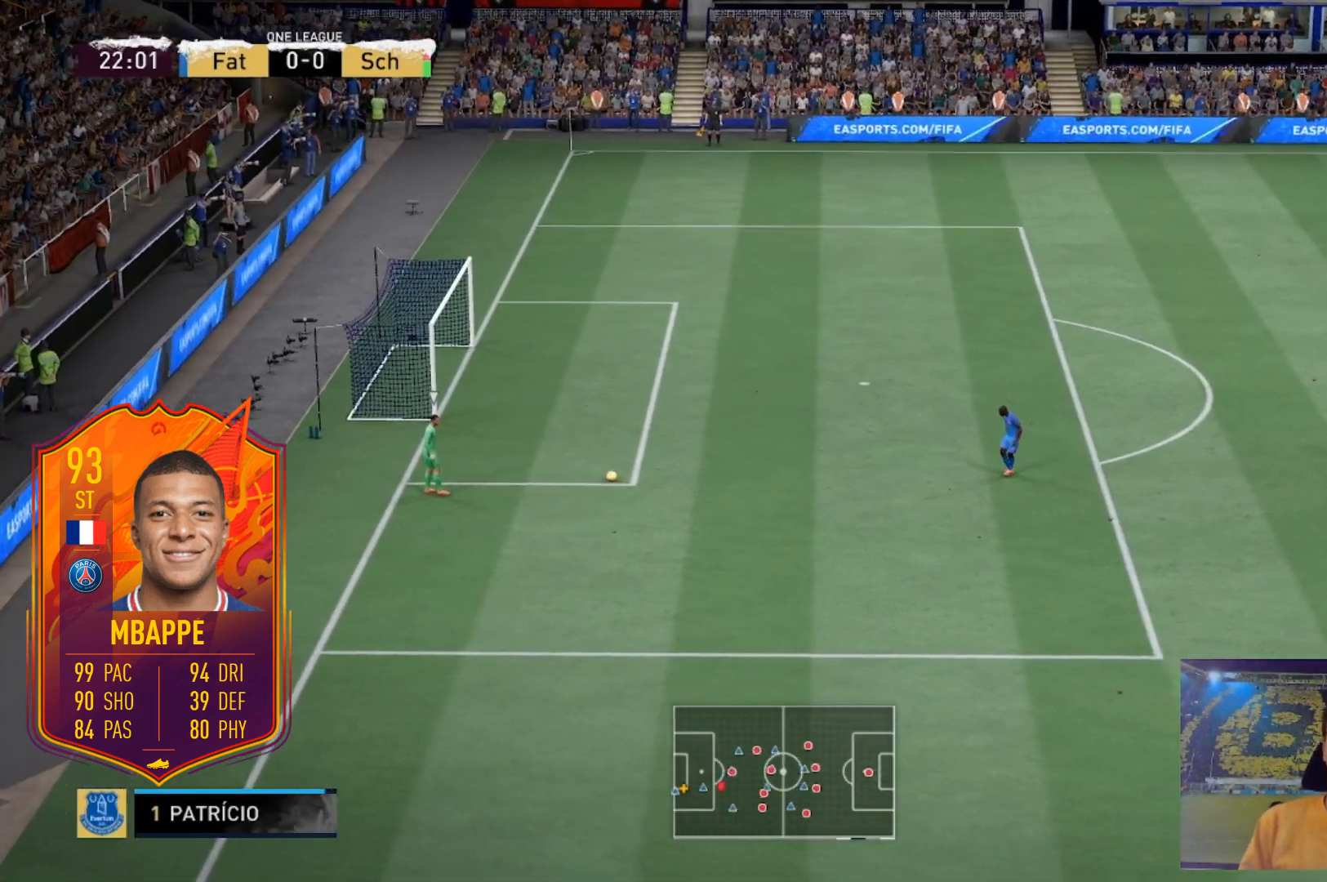
{"buttons": ["R2"], "left_stick": "left", "right_stick": "center", "events": [[200, "R2", "down"], [367, "left_stick", "left"]]}
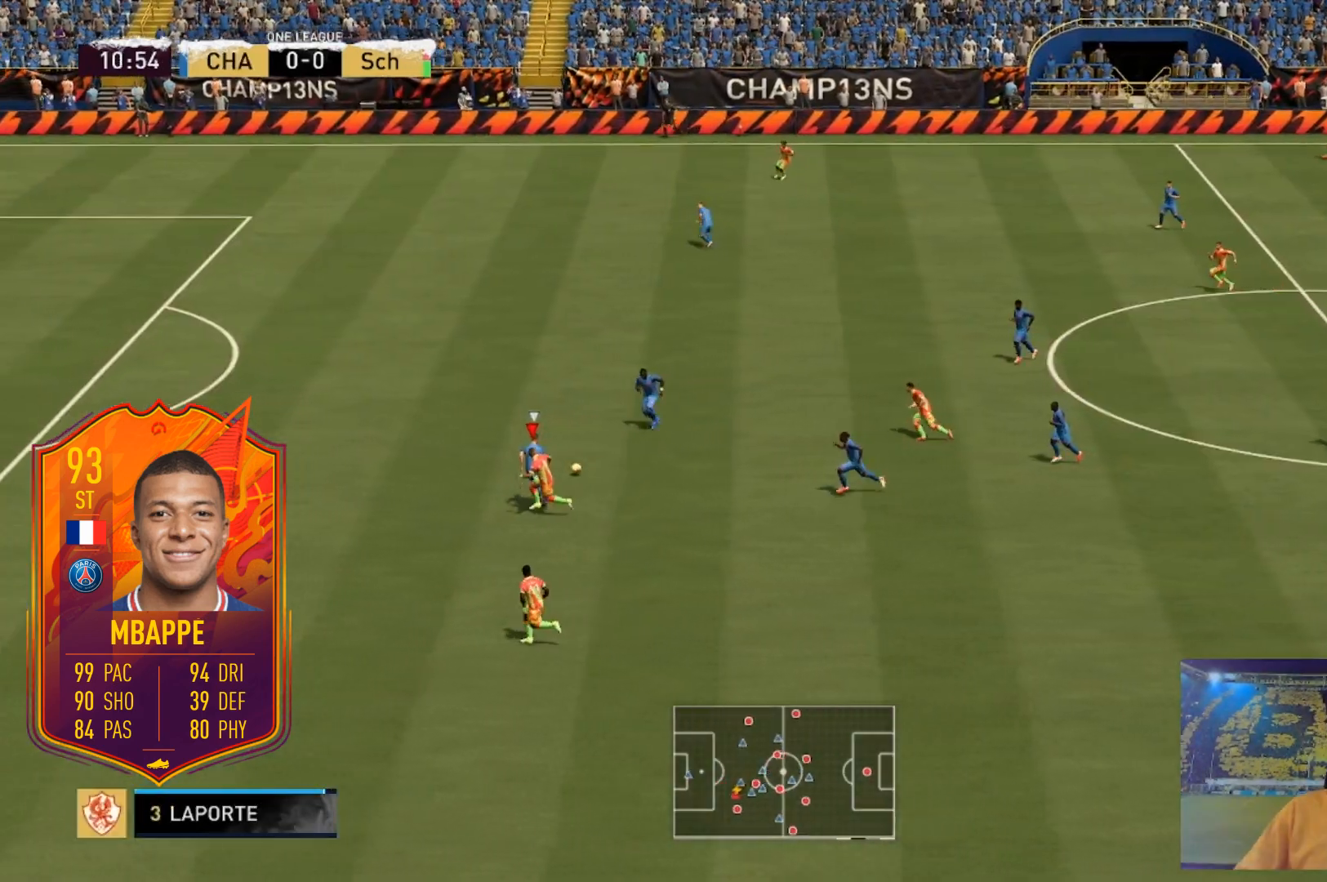
{"buttons": ["R2"], "left_stick": "left", "right_stick": "center", "events": []}
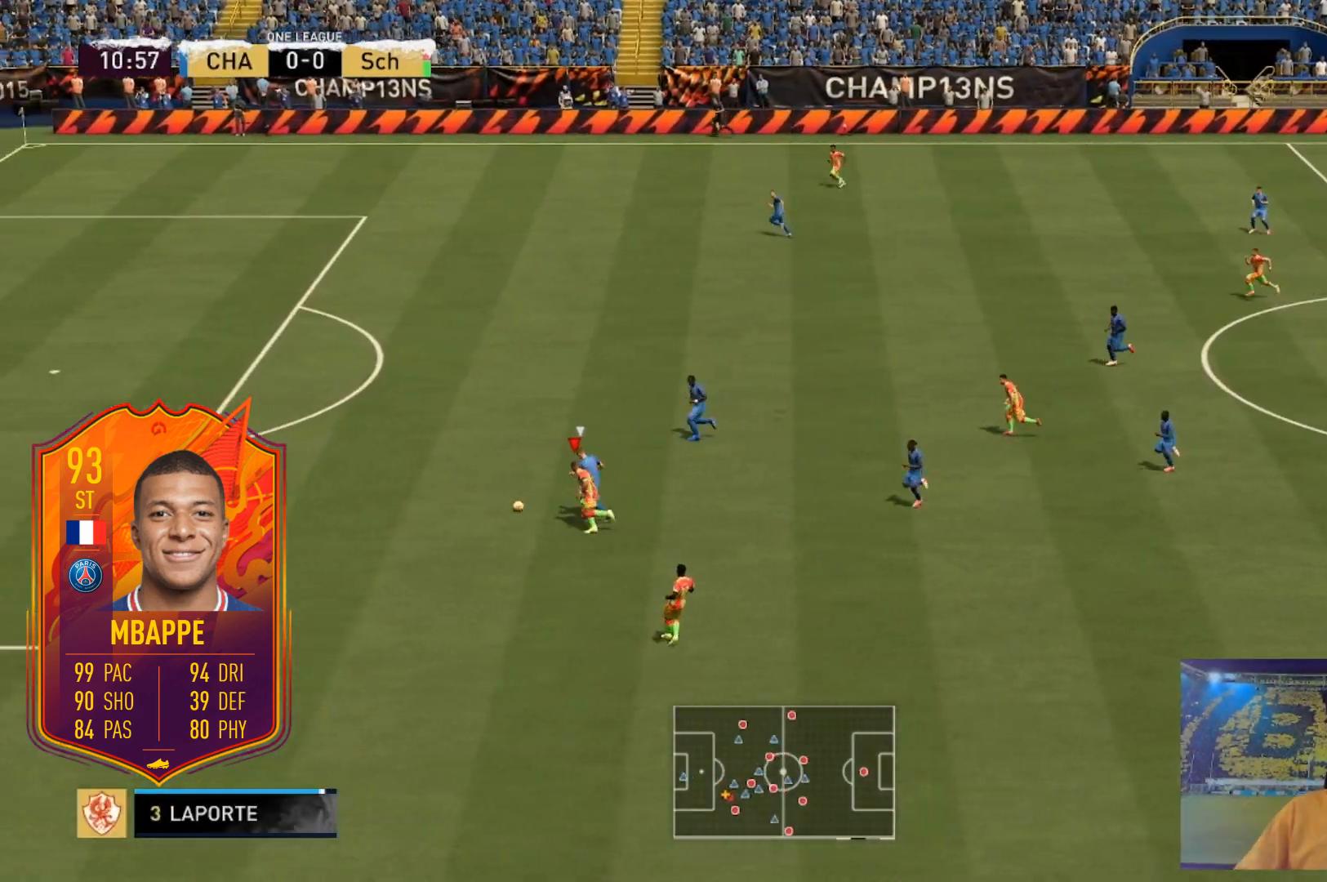
{"buttons": ["R2"], "left_stick": "left", "right_stick": "center", "events": []}
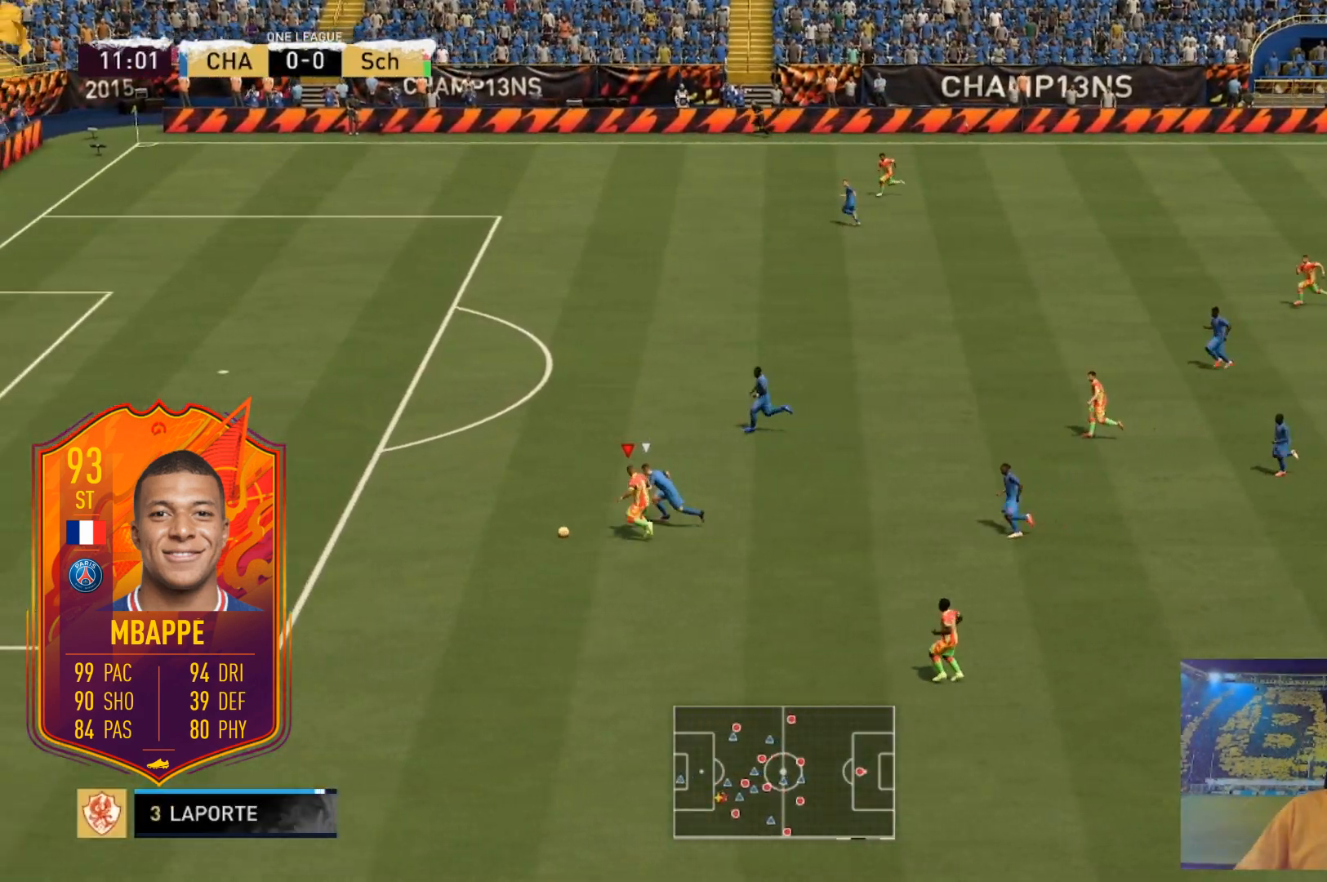
{"buttons": [], "left_stick": "center", "right_stick": "up", "events": [[167, "R2", "up"], [234, "left_stick", "center"], [234, "right_stick", "left"], [334, "right_stick", "center"], [434, "right_stick", "up"]]}
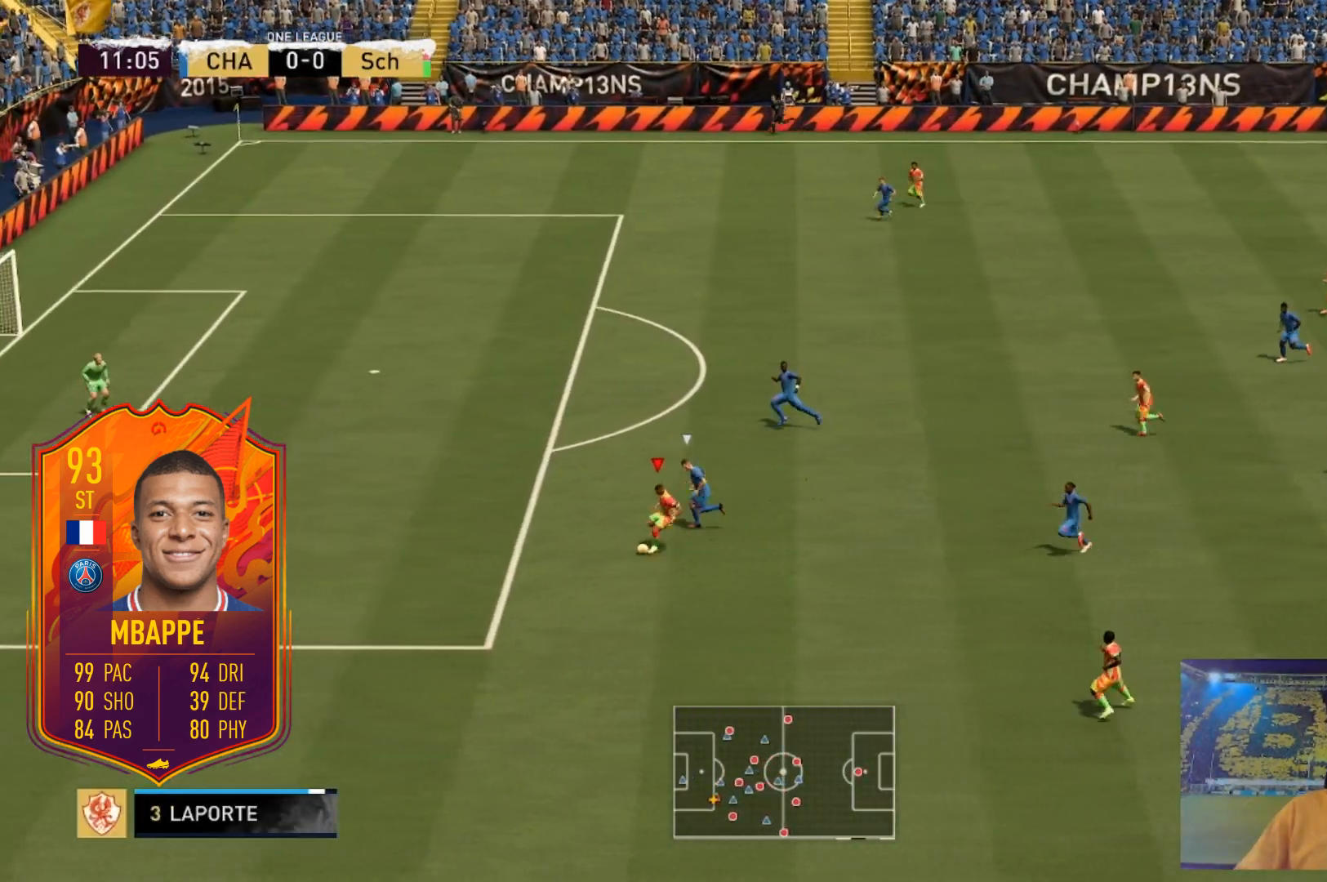
{"buttons": [], "left_stick": "up", "right_stick": "center", "events": [[67, "right_stick", "center"], [267, "left_stick", "up"]]}
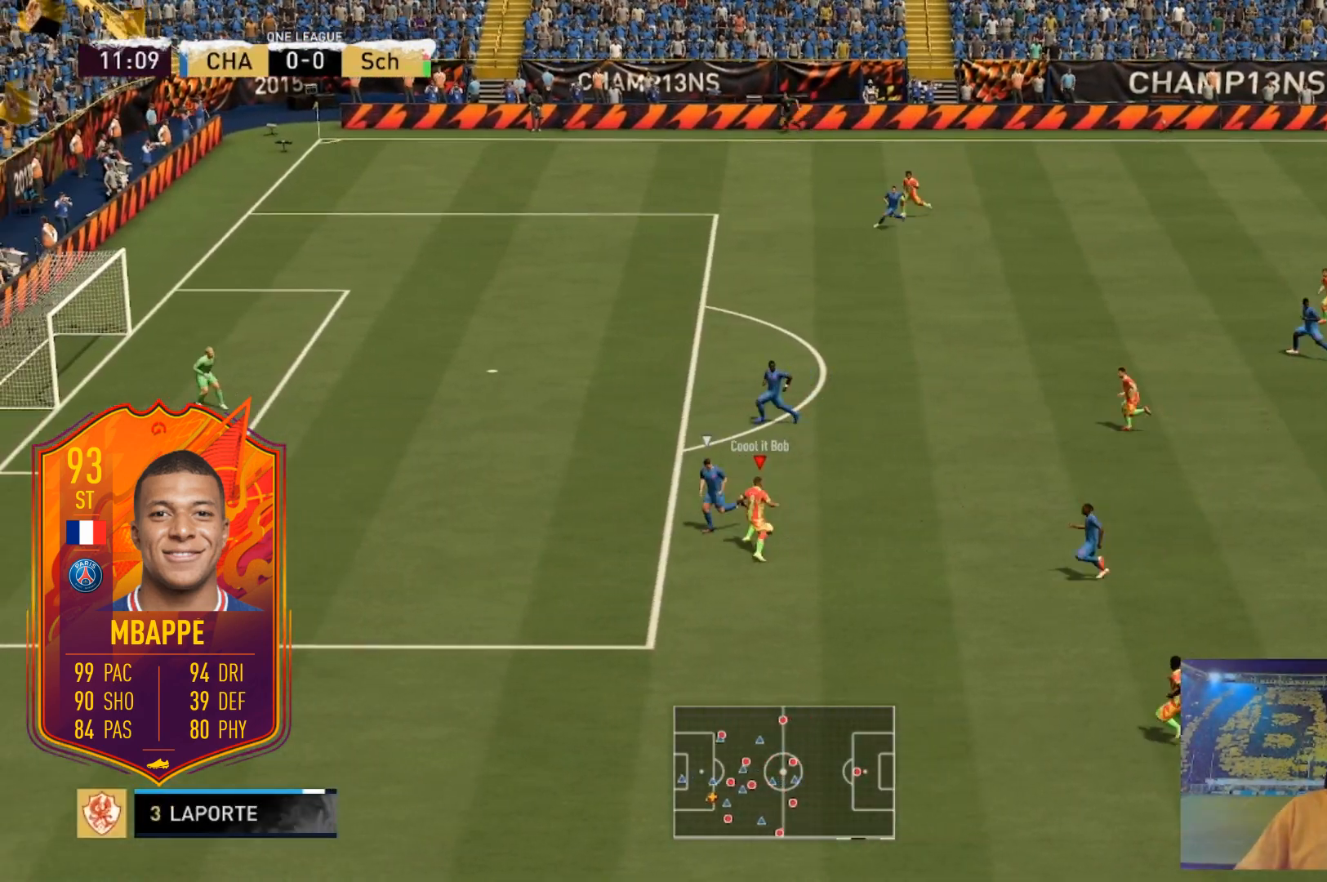
{"buttons": [], "left_stick": "up-right", "right_stick": "up-right", "events": [[134, "left_stick", "up-right"], [234, "right_stick", "up-right"]]}